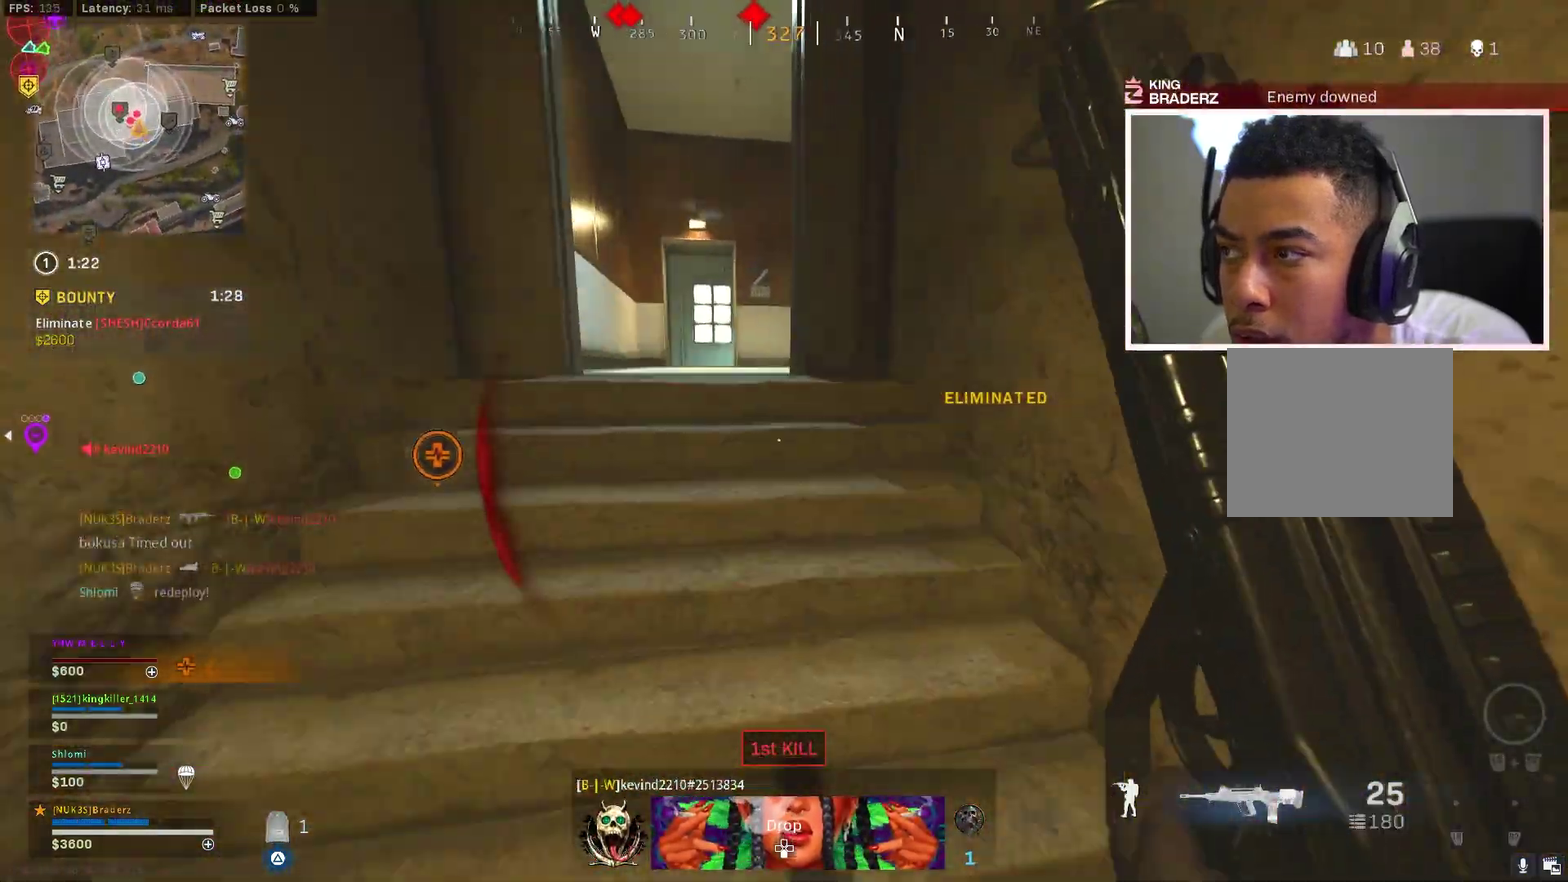
Gameplay with a controller (PlayStation layout); each line is a JSON object with the inputs held at the frame after it (dt_ms = milliseconds from this image to that frame). "events" lists button and stick changes between this image and that frame as [ms after this image, input, new state], when the widget could be followed in between.
{"dt_ms": 601, "buttons": [], "left_stick": "up", "right_stick": "center", "events": [[167, "SQUARE", "down"], [251, "SQUARE", "up"]]}
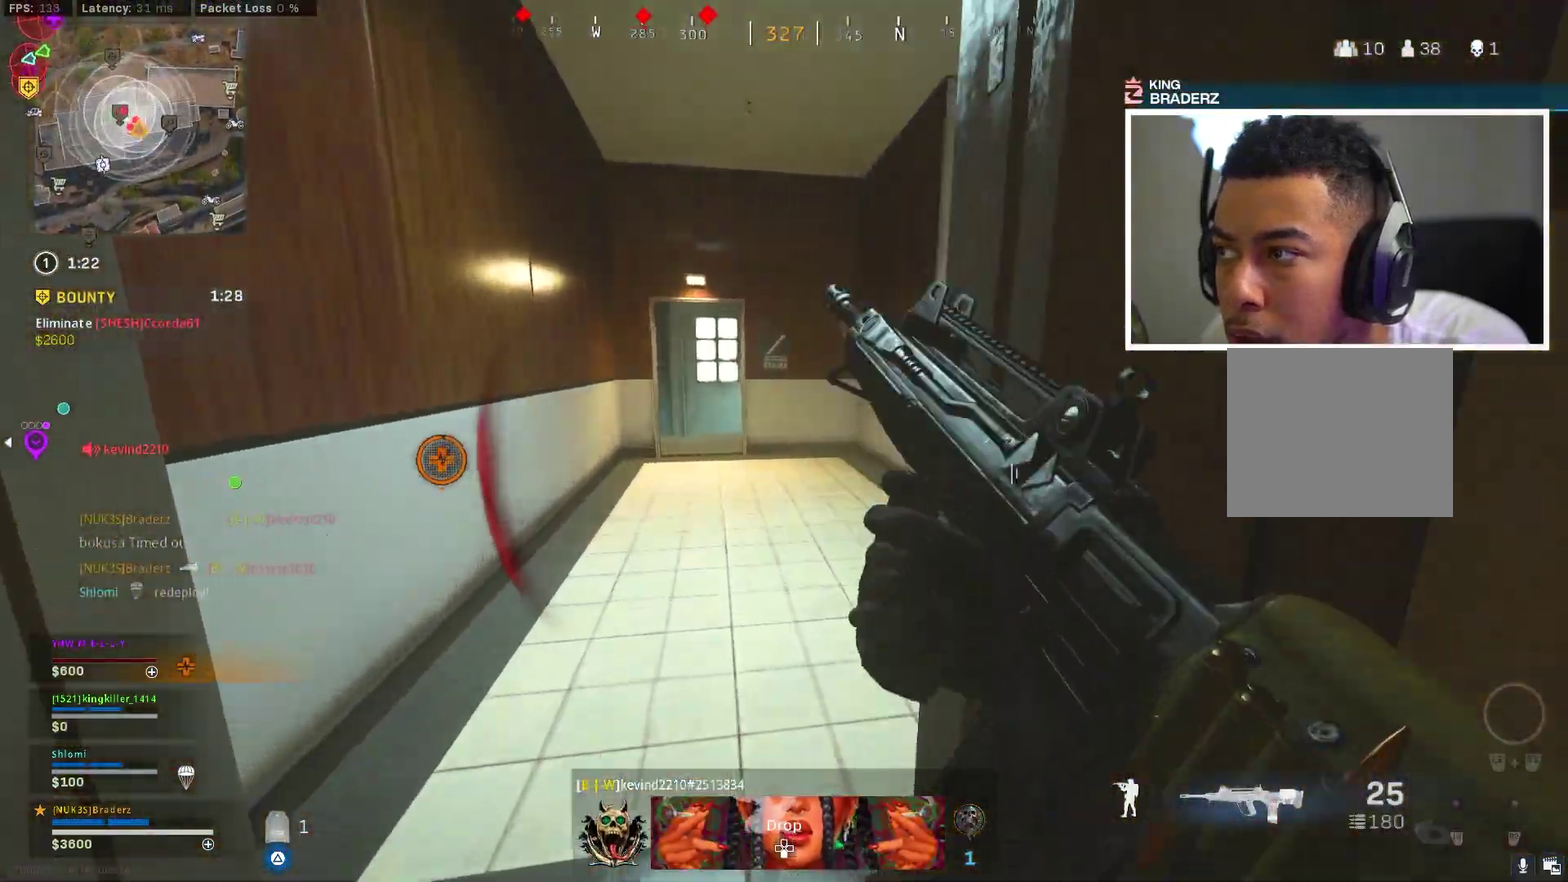
{"dt_ms": 601, "buttons": [], "left_stick": "up-right", "right_stick": "right", "events": [[133, "left_stick", "up-right"], [350, "right_stick", "down"], [400, "right_stick", "center"], [517, "right_stick", "right"]]}
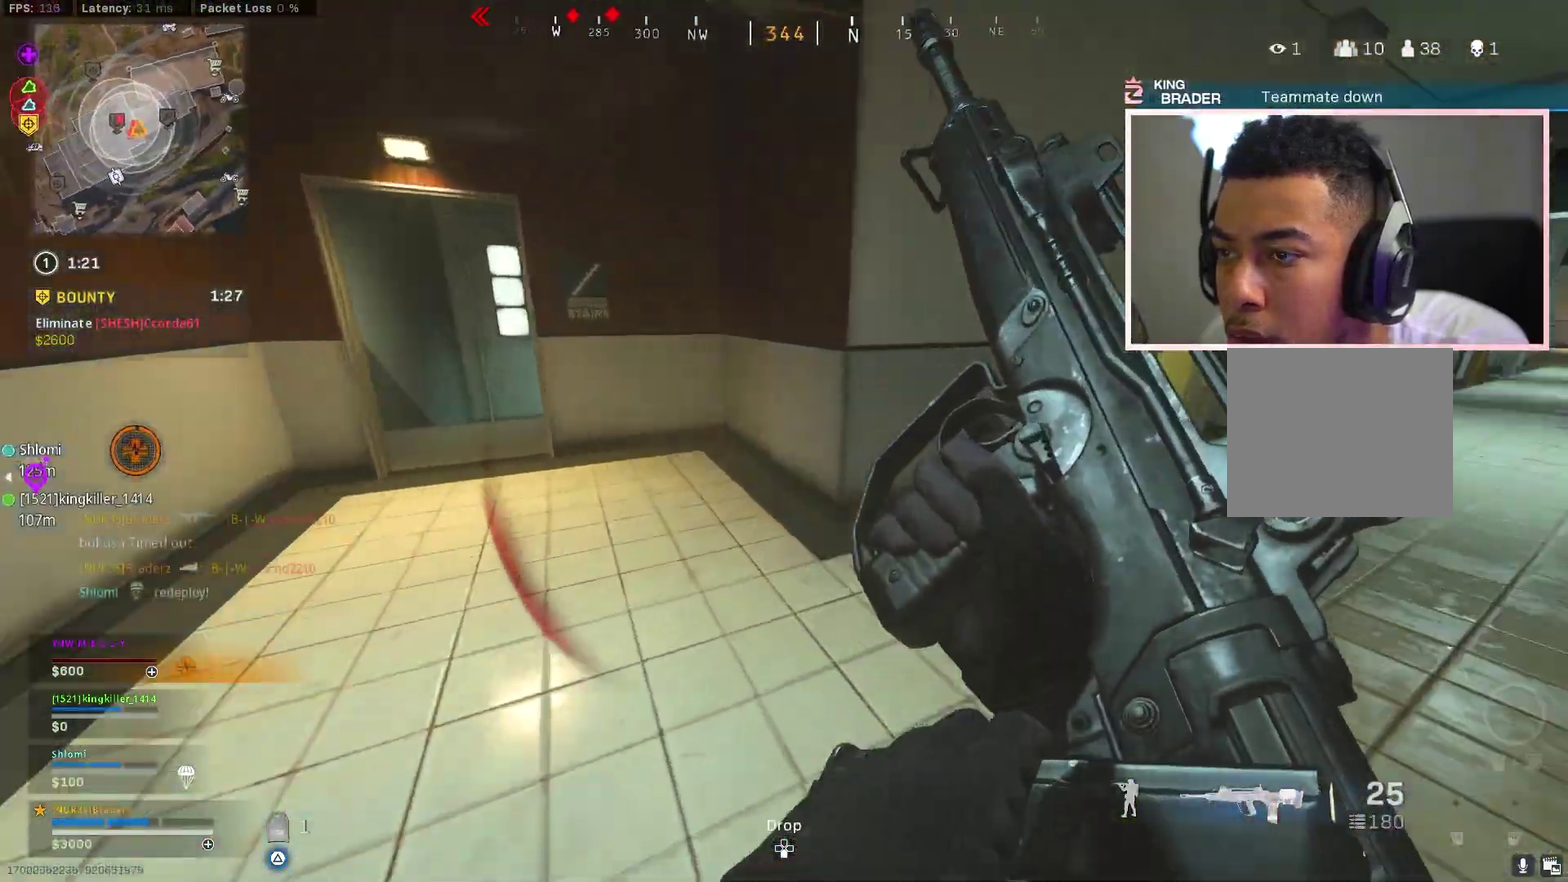
{"dt_ms": 400, "buttons": [], "left_stick": "up-right", "right_stick": "center", "events": [[150, "right_stick", "center"]]}
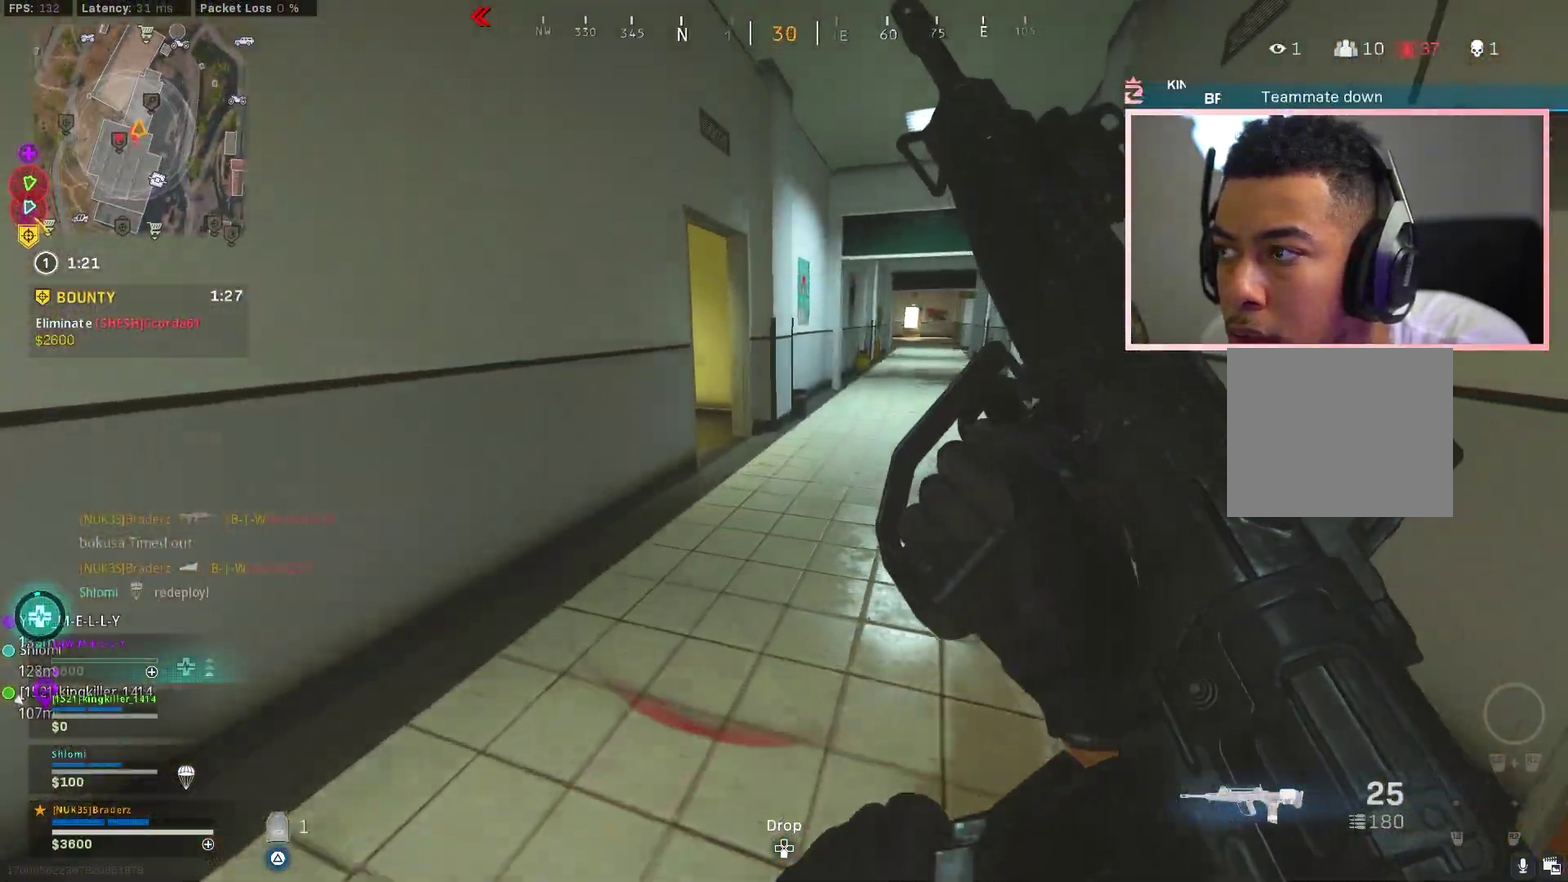
{"dt_ms": 500, "buttons": ["TRIANGLE"], "left_stick": "up", "right_stick": "center", "events": [[284, "TRIANGLE", "down"], [400, "left_stick", "up"]]}
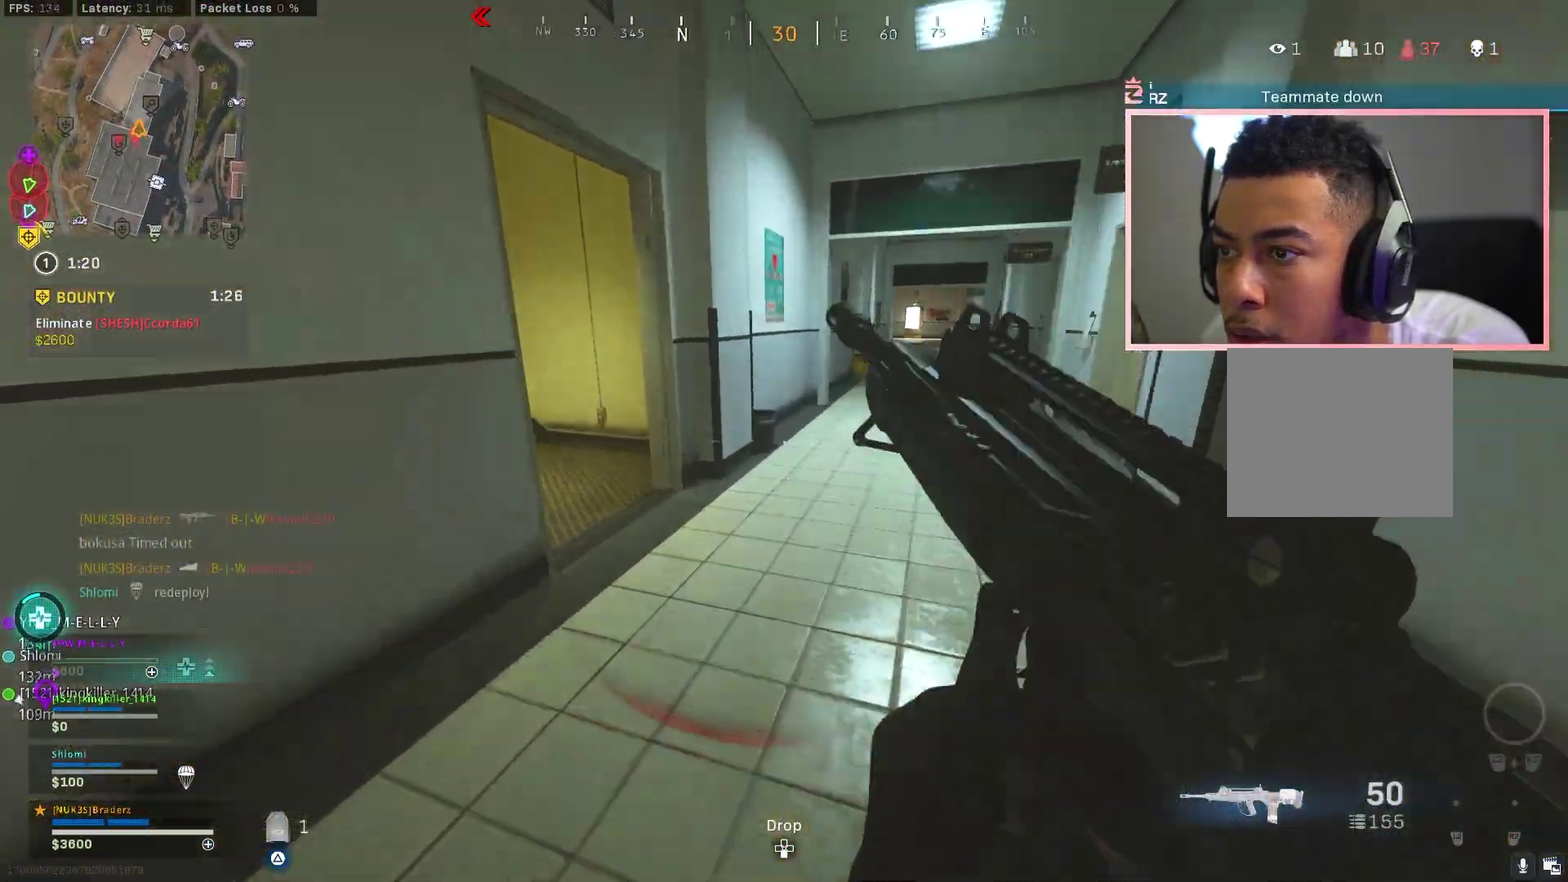
{"dt_ms": 501, "buttons": ["TRIANGLE"], "left_stick": "up", "right_stick": "left", "events": [[151, "right_stick", "left"], [184, "left_stick", "down-right"], [267, "left_stick", "up"], [334, "right_stick", "center"], [451, "right_stick", "left"]]}
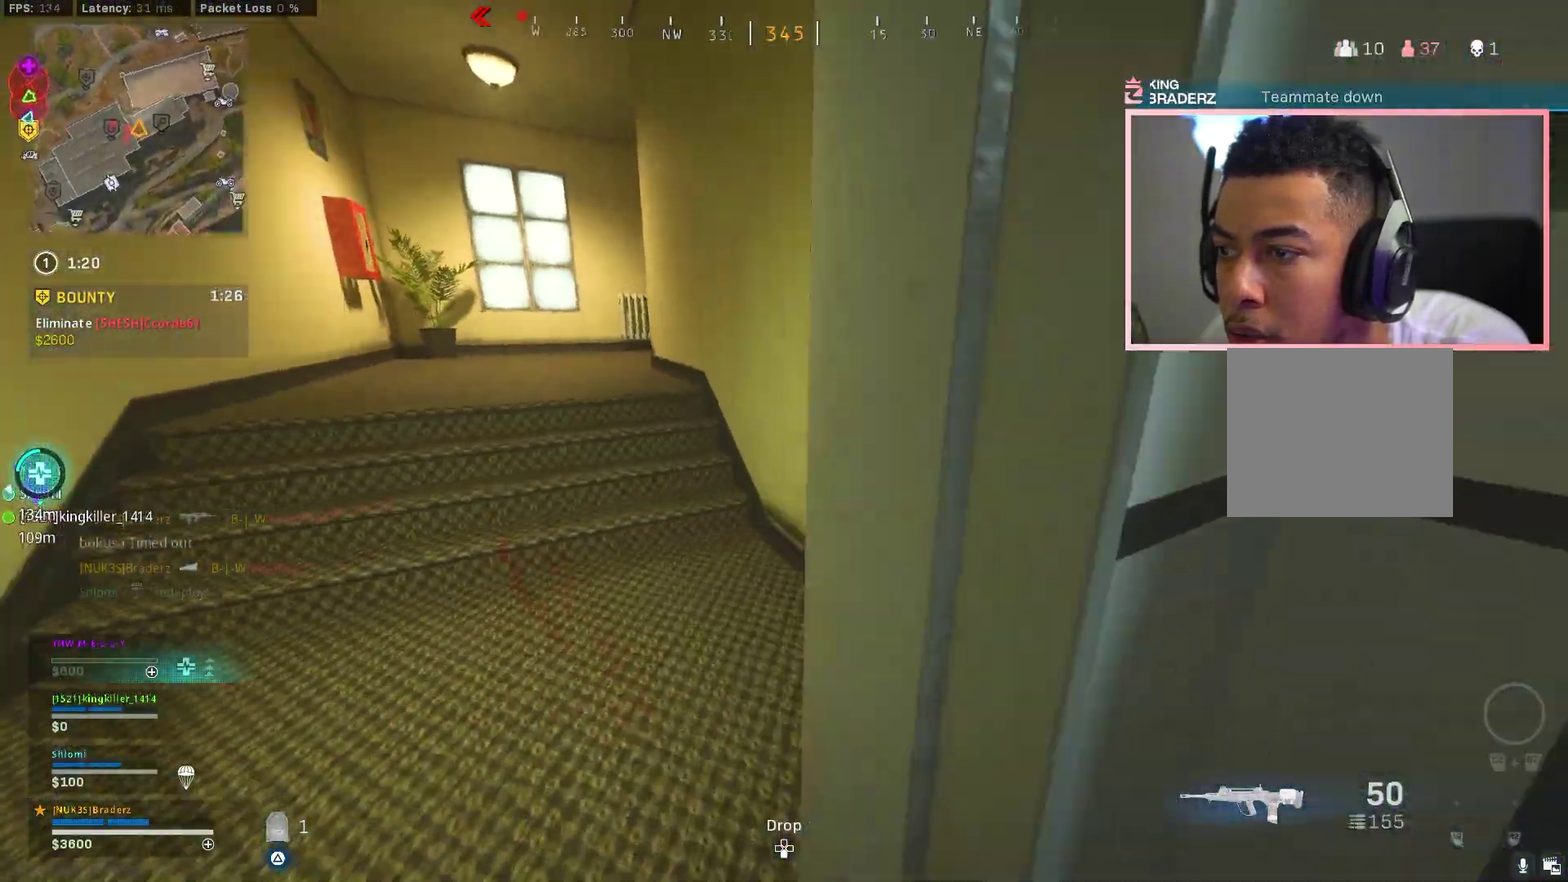
{"dt_ms": 300, "buttons": ["TRIANGLE", "L3"], "left_stick": "up", "right_stick": "center"}
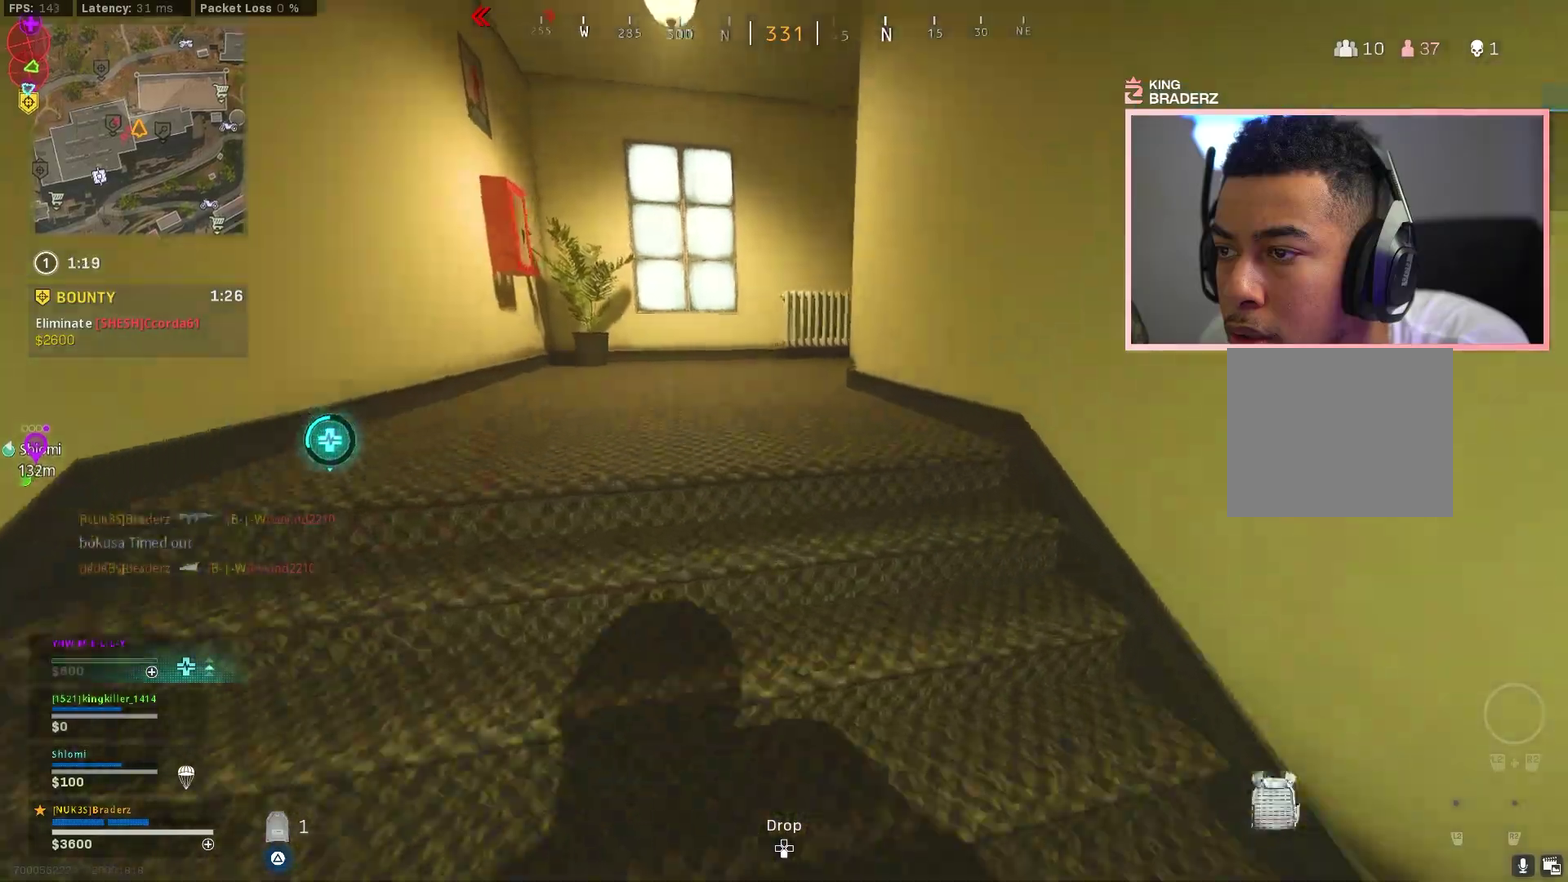
{"dt_ms": 901, "buttons": ["TRIANGLE"], "left_stick": "up", "right_stick": "center"}
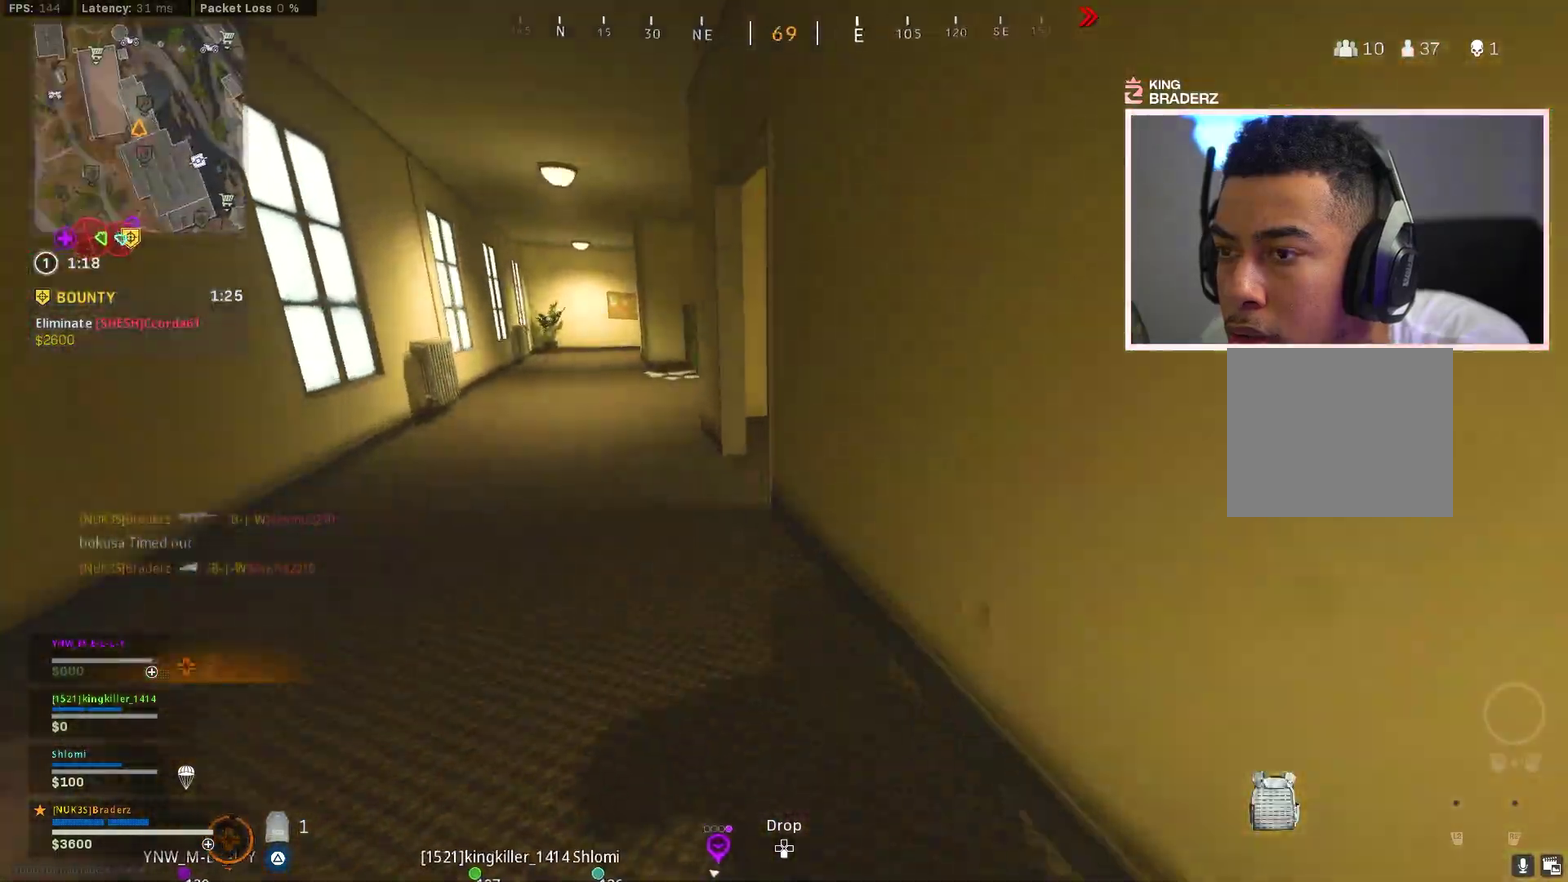
{"dt_ms": 300, "buttons": ["TRIANGLE"], "left_stick": "up", "right_stick": "right", "events": [[217, "right_stick", "right"]]}
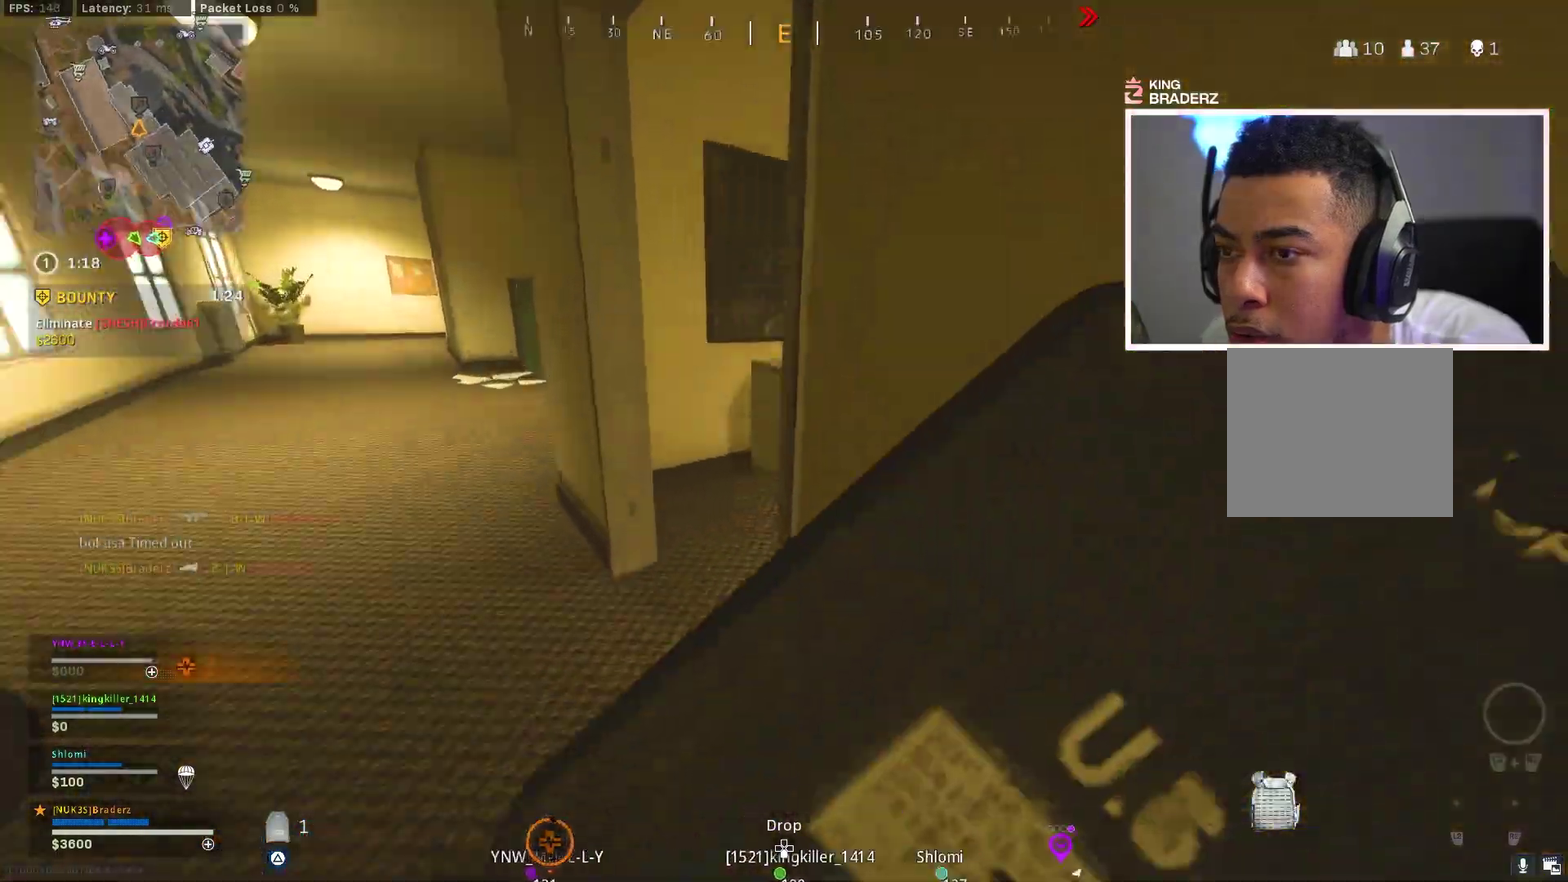
{"dt_ms": 701, "buttons": ["SQUARE", "TRIANGLE"], "left_stick": "down-left", "right_stick": "center", "events": [[134, "right_stick", "down-right"], [251, "right_stick", "right"], [301, "left_stick", "up-right"], [317, "right_stick", "down-right"], [367, "right_stick", "right"], [501, "left_stick", "up"], [501, "right_stick", "left"], [551, "left_stick", "up-left"], [601, "right_stick", "center"], [634, "left_stick", "down-left"], [684, "SQUARE", "down"]]}
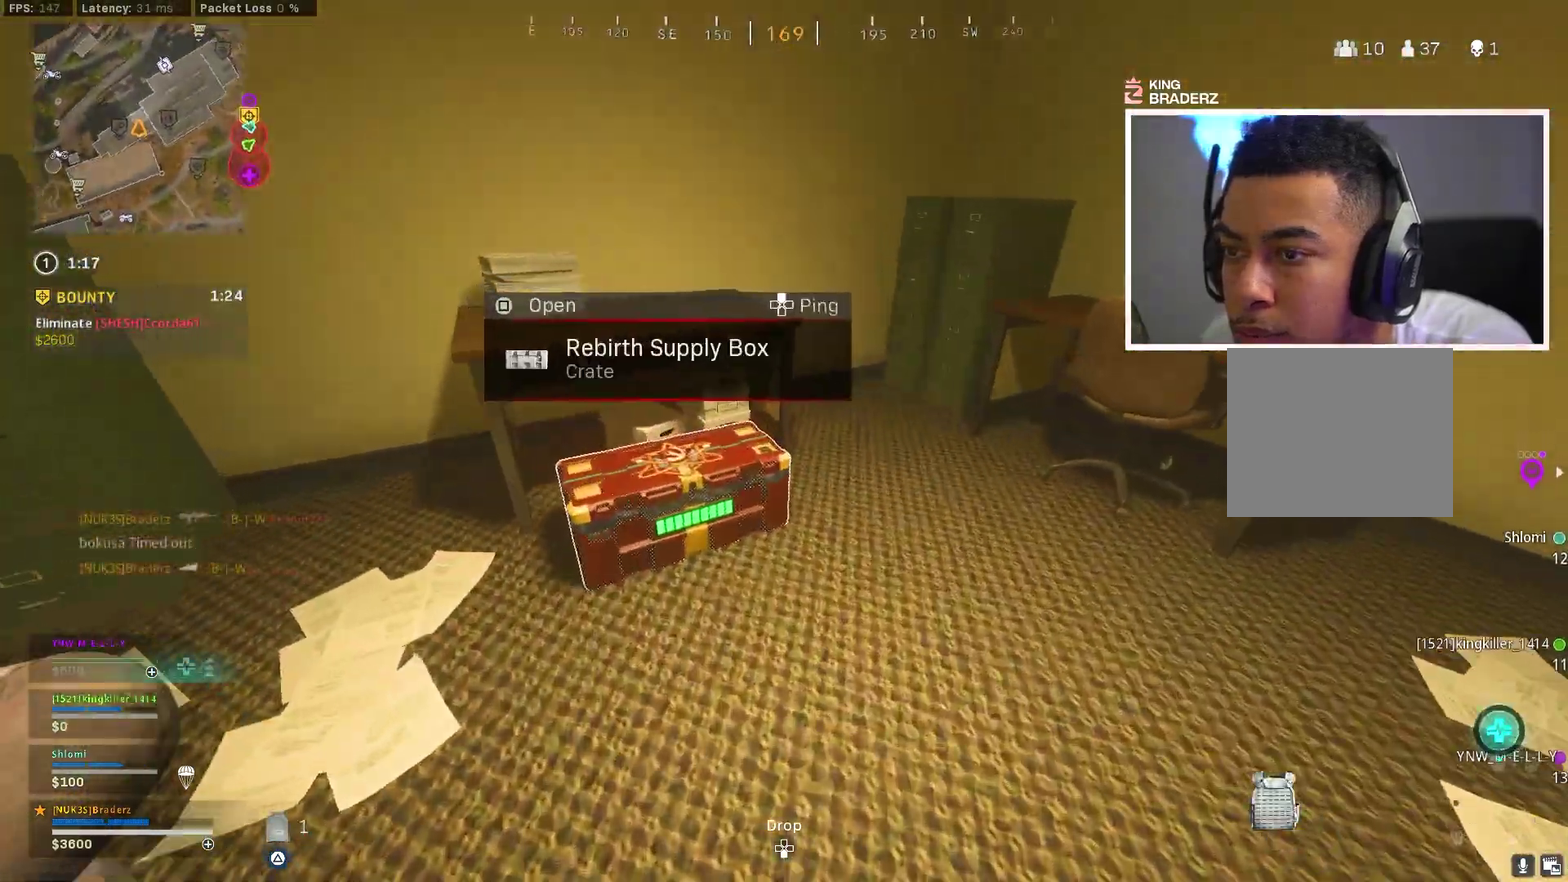
{"dt_ms": 300, "buttons": ["TRIANGLE"], "left_stick": "down-right", "right_stick": "center"}
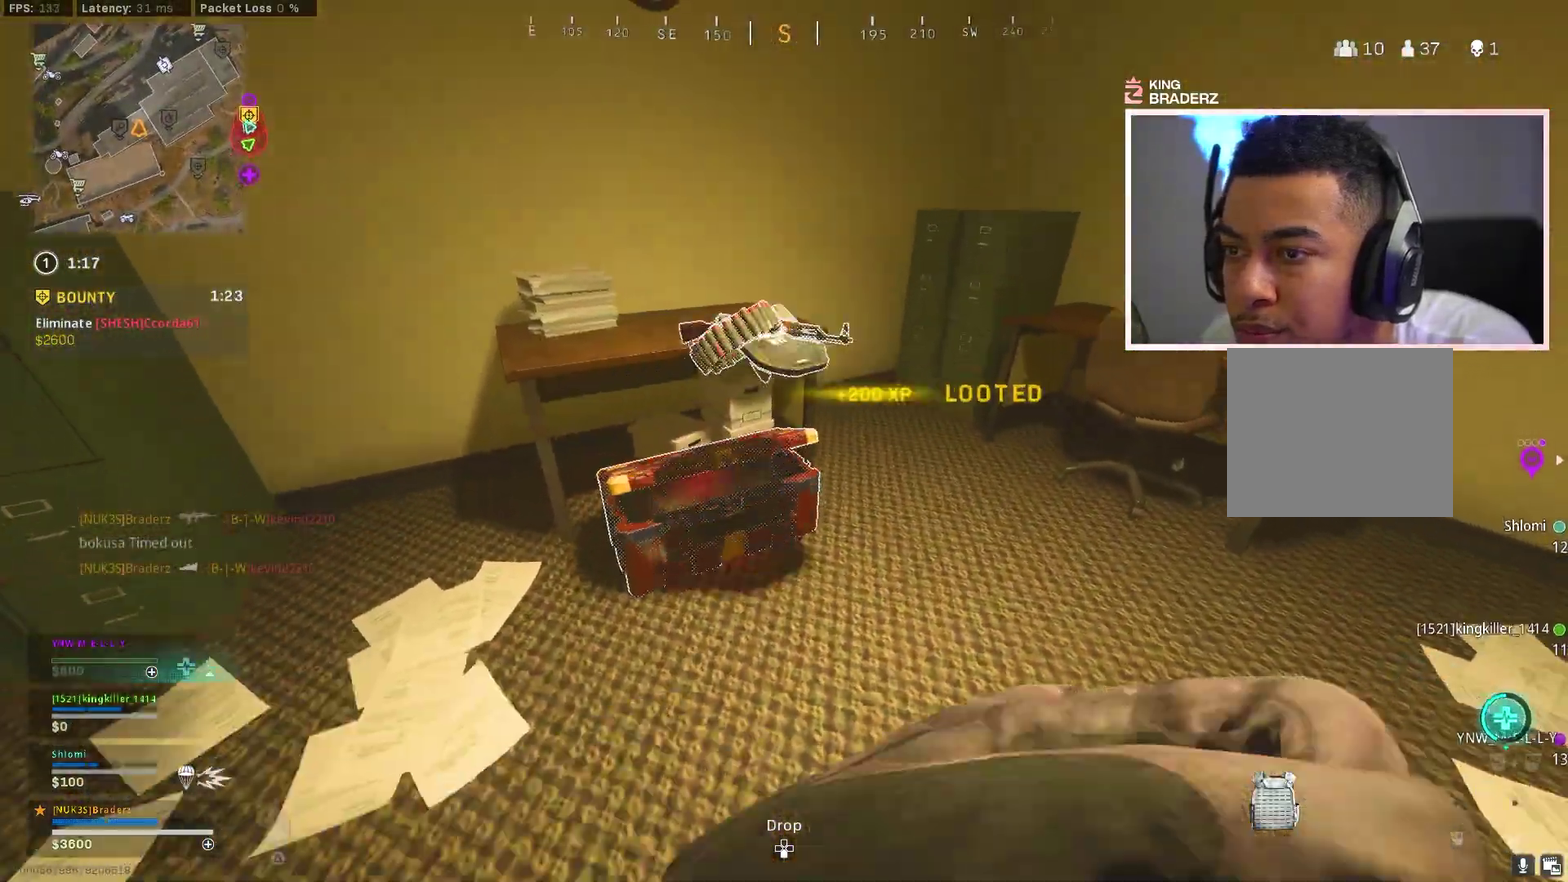
{"dt_ms": 601, "buttons": [], "left_stick": "down-right", "right_stick": "center"}
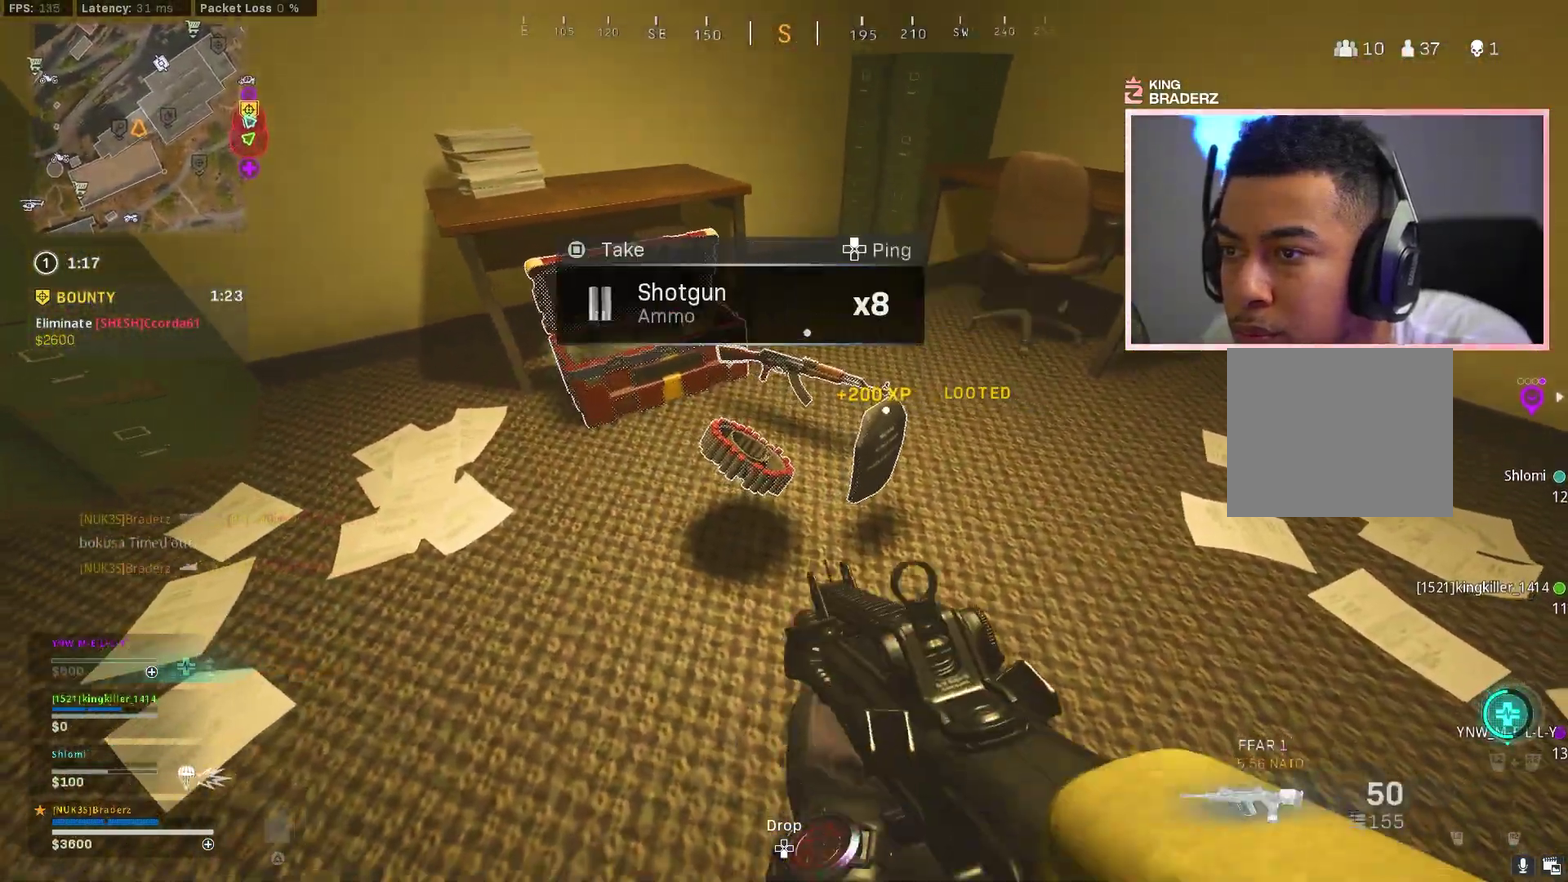
{"dt_ms": 400, "buttons": [], "left_stick": "down-right", "right_stick": "center", "events": [[184, "SQUARE", "down"], [250, "SQUARE", "up"]]}
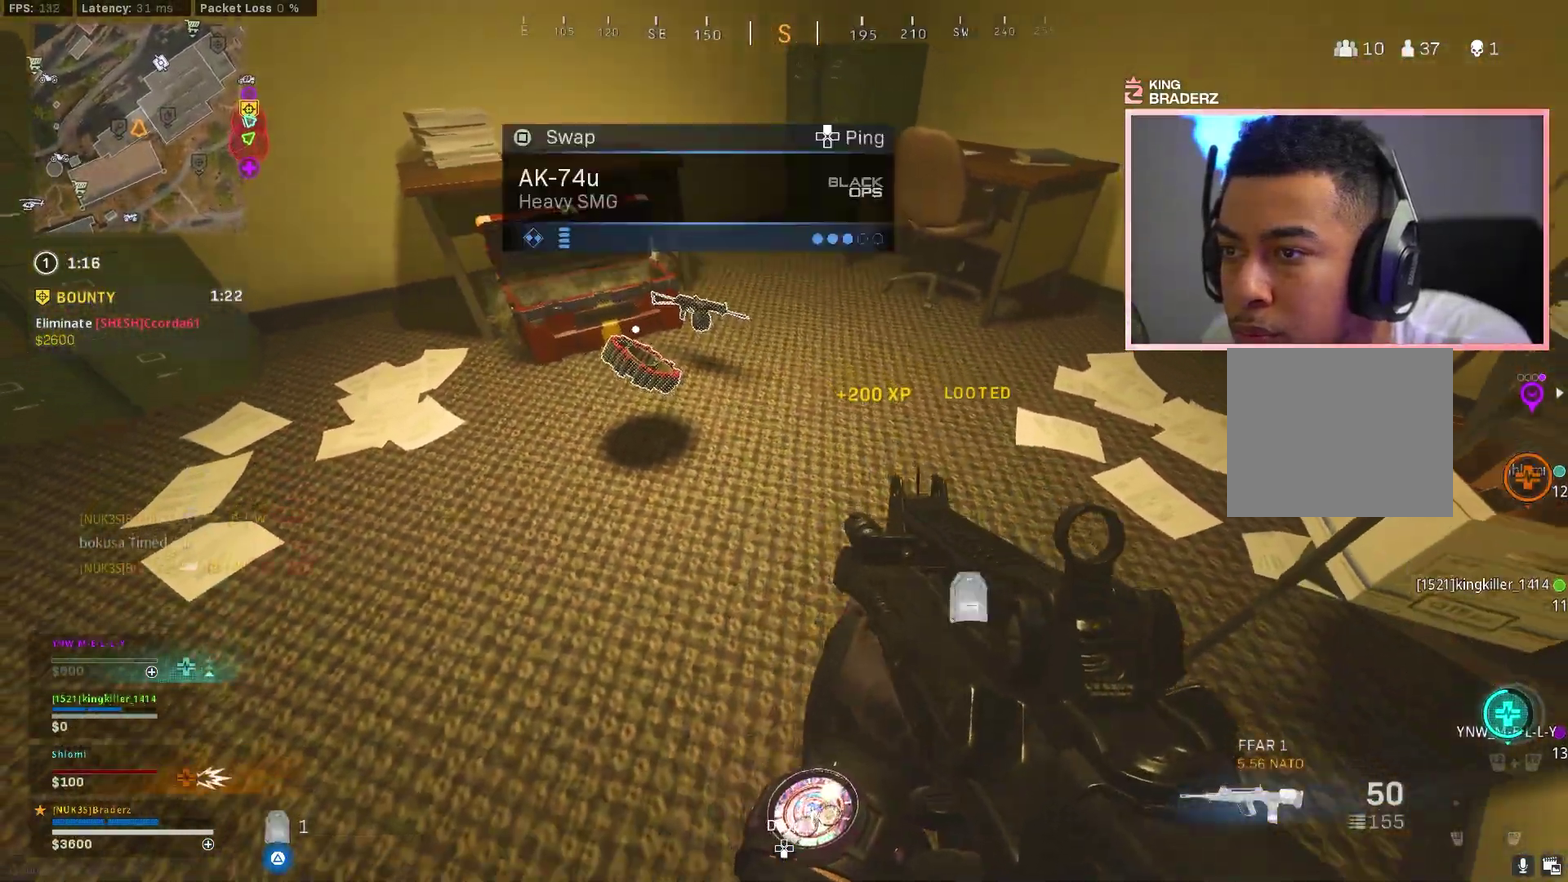
{"dt_ms": 401, "buttons": [], "left_stick": "down-left", "right_stick": "left", "events": [[217, "right_stick", "down-right"], [267, "right_stick", "up-left"], [284, "left_stick", "down"], [351, "right_stick", "left"], [367, "left_stick", "down-left"]]}
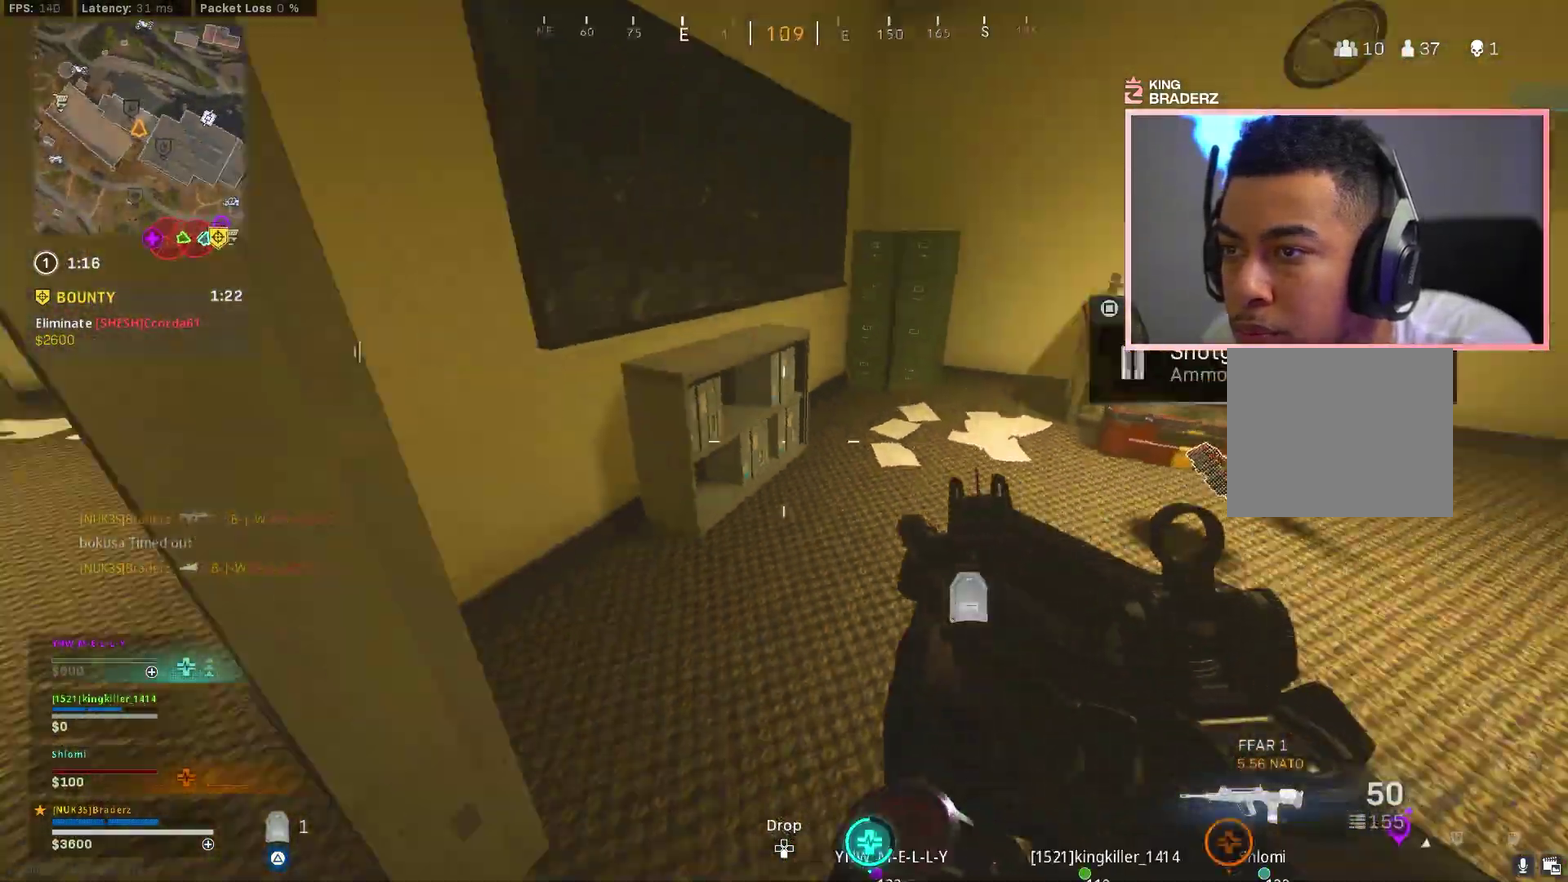
{"dt_ms": 600, "buttons": ["TRIANGLE", "L3"], "left_stick": "up-left", "right_stick": "center"}
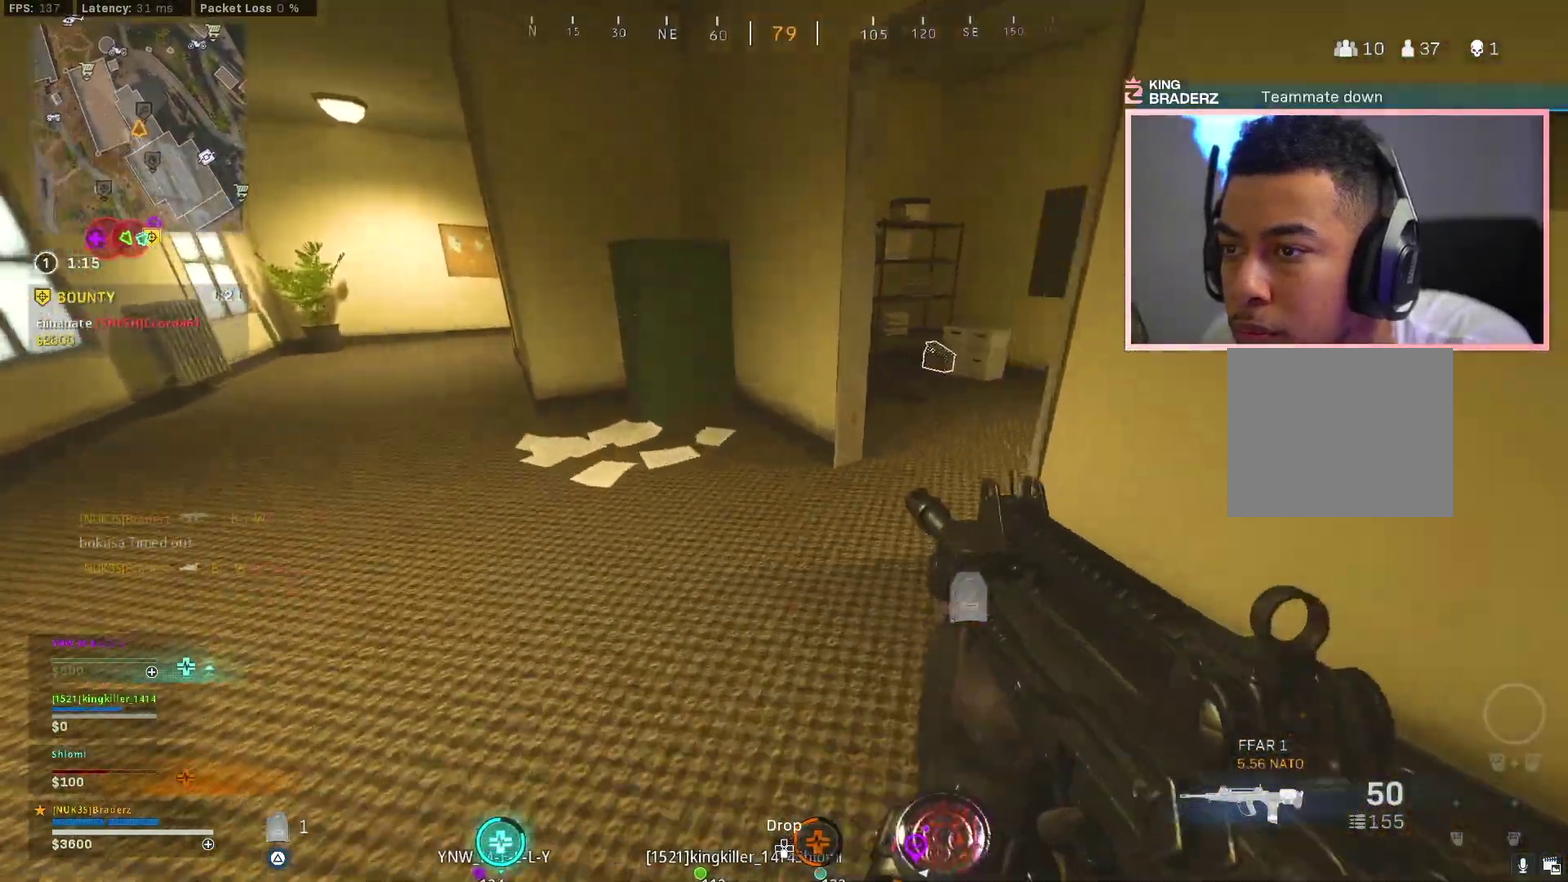
{"dt_ms": 301, "buttons": ["TRIANGLE"], "left_stick": "up", "right_stick": "center"}
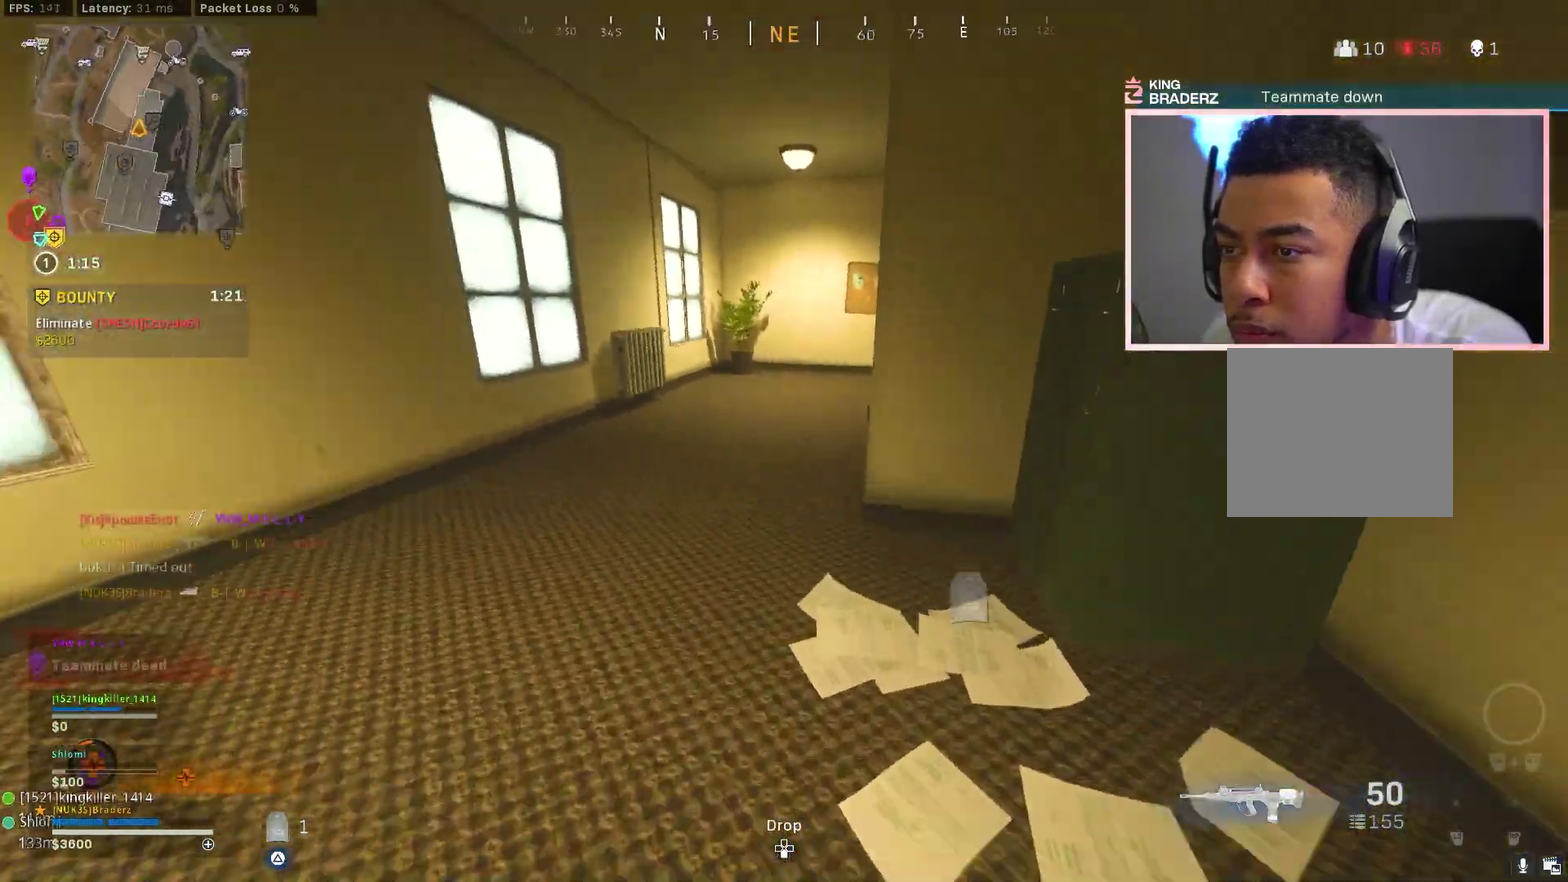
{"dt_ms": 700, "buttons": ["TRIANGLE"], "left_stick": "up-right", "right_stick": "right", "events": [[50, "left_stick", "down-right"], [116, "left_stick", "up"], [233, "left_stick", "down-right"], [283, "right_stick", "right"], [300, "left_stick", "up"], [433, "right_stick", "center"], [650, "left_stick", "up-right"], [650, "right_stick", "right"]]}
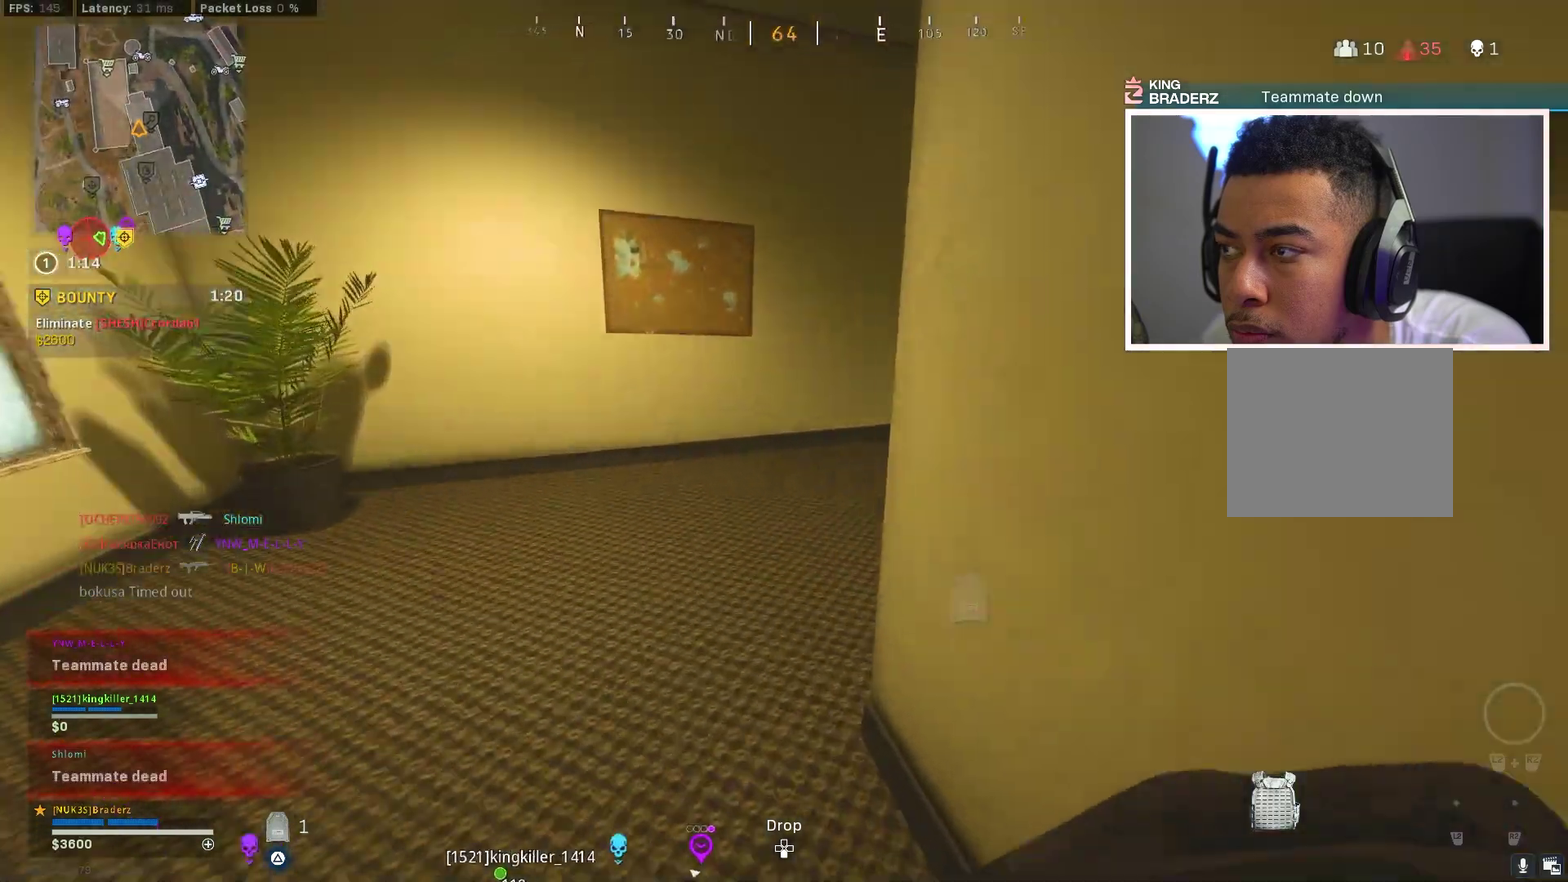
{"dt_ms": 301, "buttons": ["TRIANGLE"], "left_stick": "up-right", "right_stick": "right", "events": []}
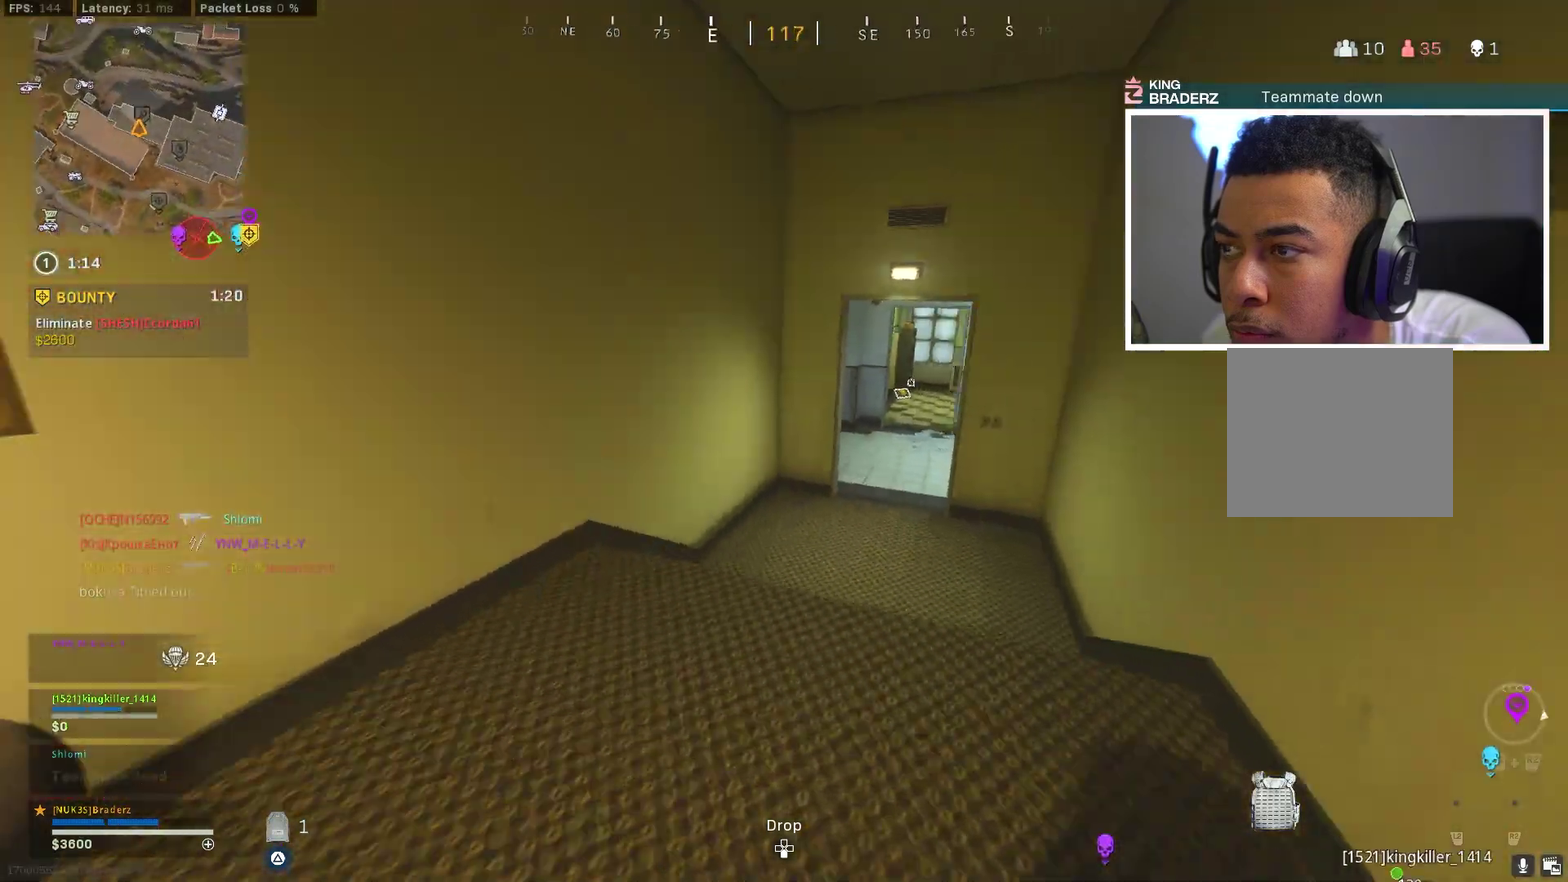
{"dt_ms": 901, "buttons": [], "left_stick": "up-left", "right_stick": "right", "events": [[83, "right_stick", "center"], [200, "left_stick", "up"], [467, "TRIANGLE", "up"], [717, "left_stick", "down-right"], [734, "right_stick", "right"], [817, "left_stick", "up-left"]]}
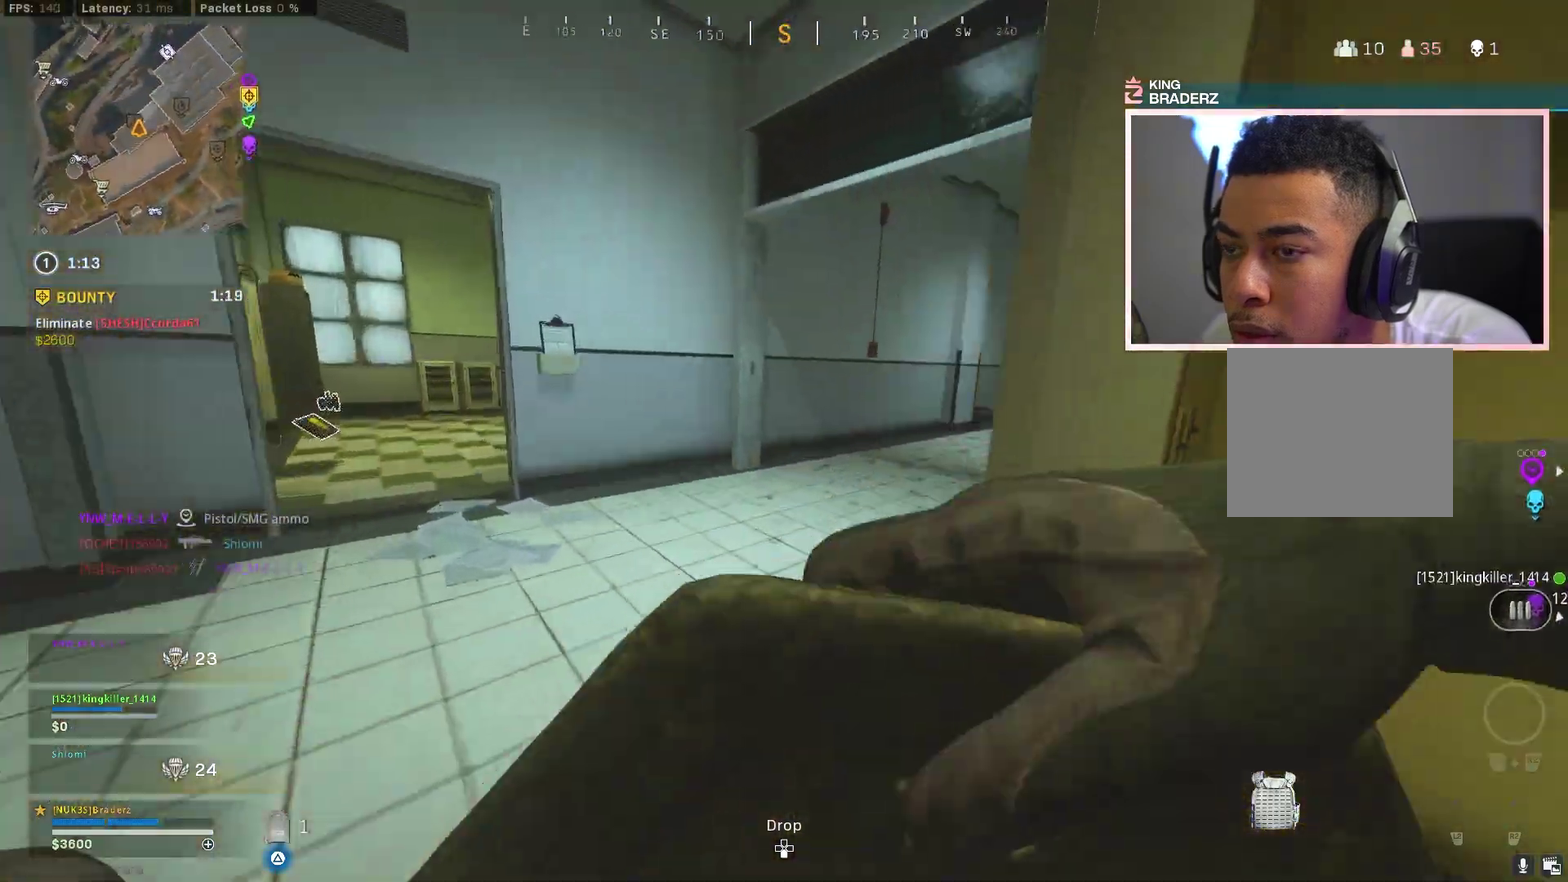
{"dt_ms": 300, "buttons": [], "left_stick": "right", "right_stick": "center", "events": [[83, "right_stick", "center"], [116, "left_stick", "down-right"], [183, "left_stick", "right"]]}
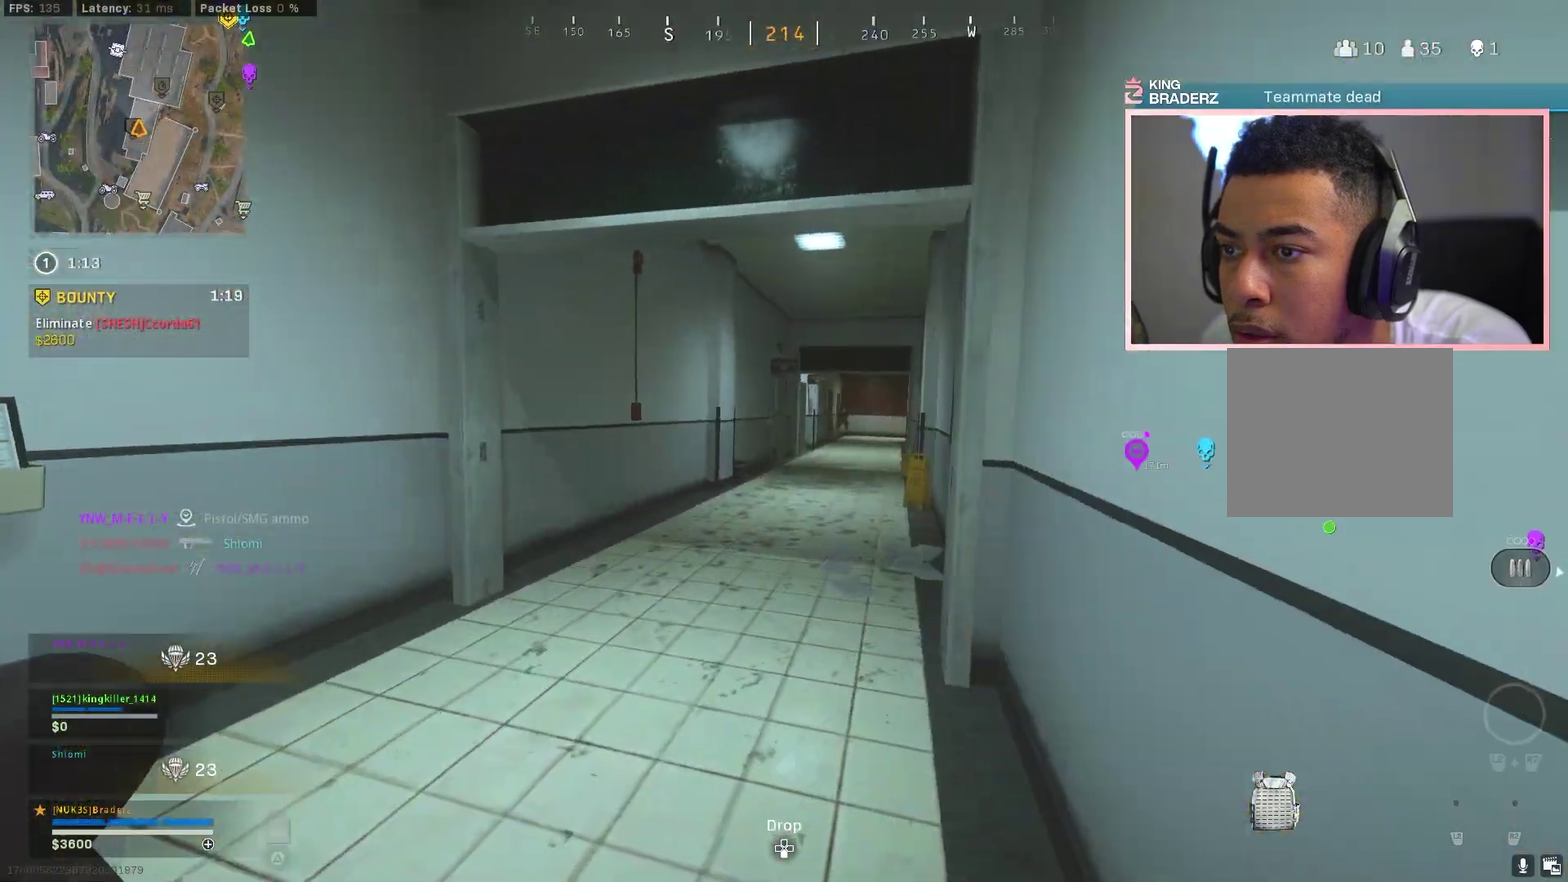
{"dt_ms": 500, "buttons": [], "left_stick": "right", "right_stick": "left", "events": [[183, "right_stick", "right"], [367, "right_stick", "center"], [434, "right_stick", "left"]]}
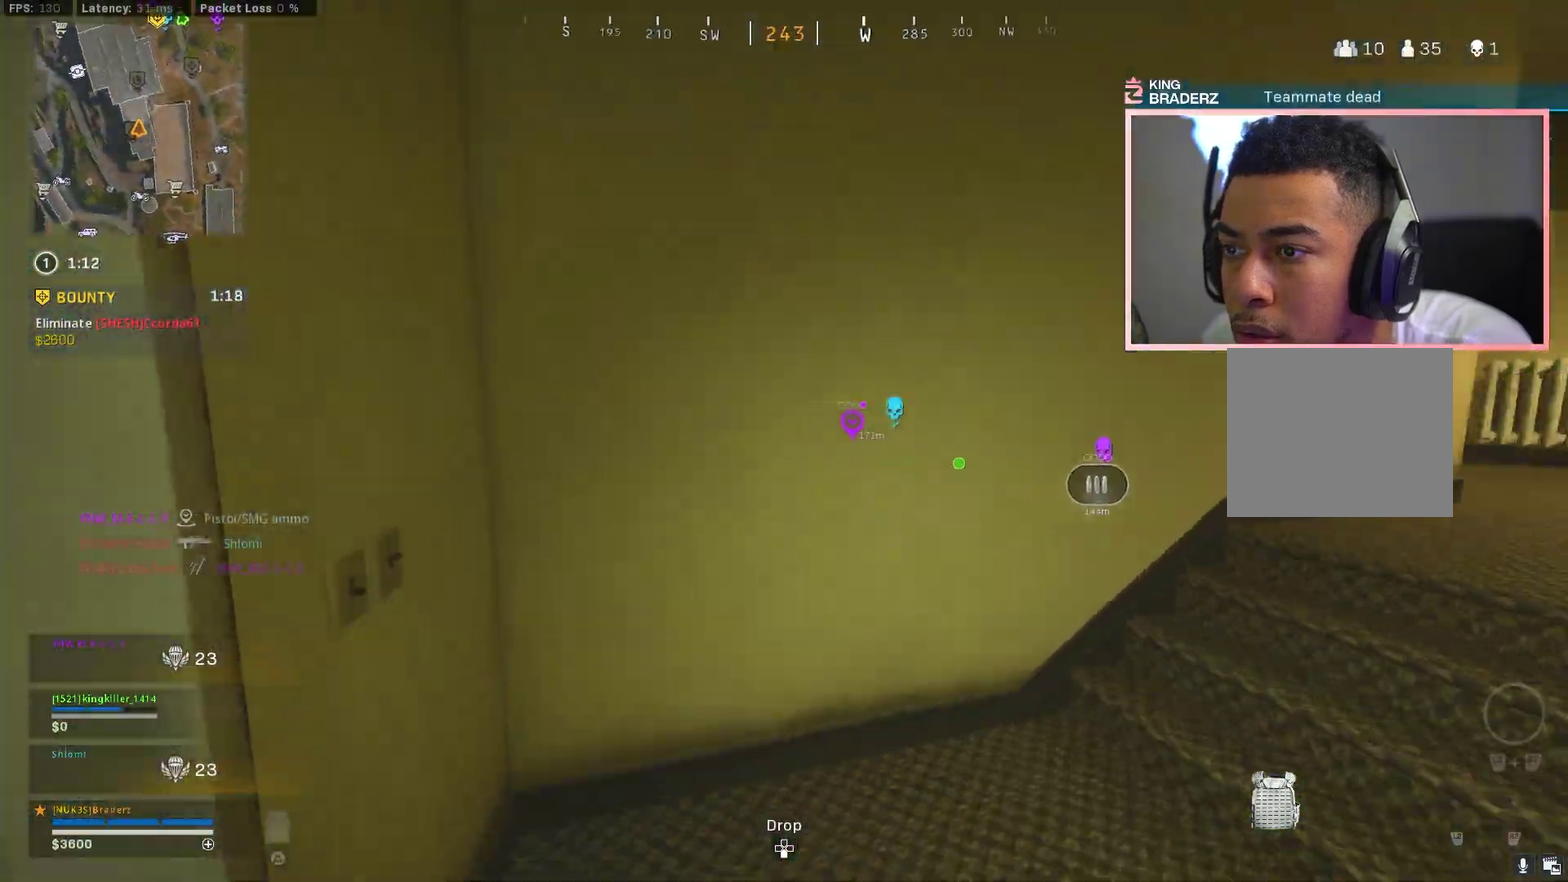
{"dt_ms": 301, "buttons": [], "left_stick": "center", "right_stick": "center"}